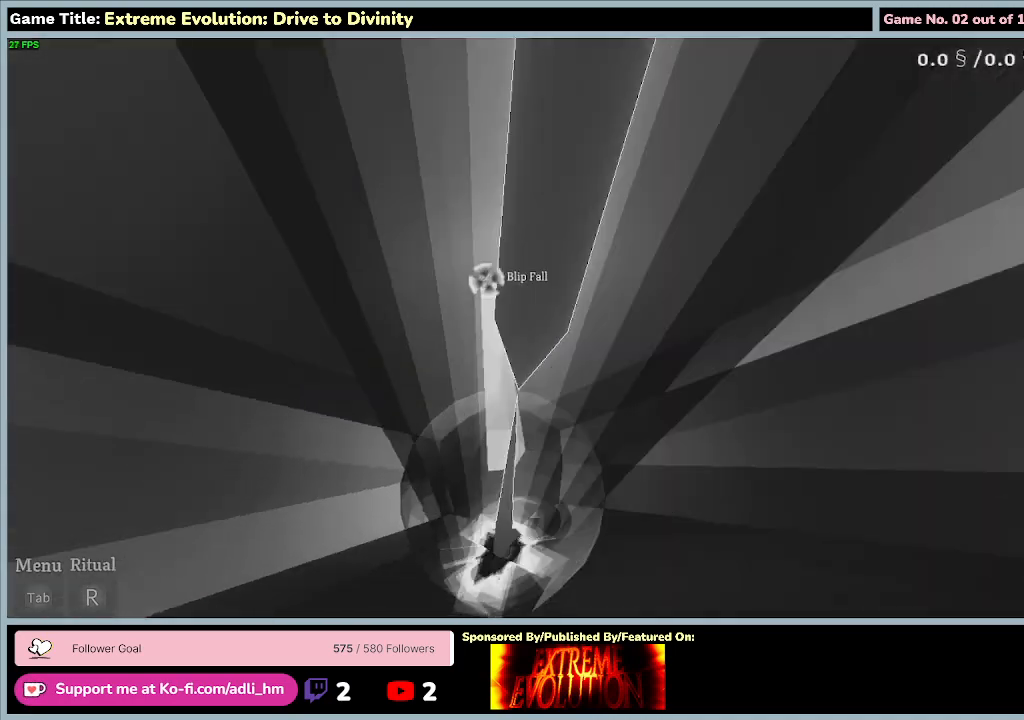
Gameplay with keyboard and mouse; each line is a JSON object with the keys and mouse buttons held at the frame after it. "events" lists presses ("down") and releases ("up") of "0", "1", "2", "3", "4", "5", "6", "7", "8", "9", "a", "alt", "b", "c", "caps_lock", "ctrl", "d", "down", "e", "escape", "f", "f1", "f2", "f3", "f4", "f5", "f6", "f7", "f8", "g", "h", "i", "j", "k", "l", "left", "m", "n", "o", "p", "q", "r", "return", "right", "s", "shift", "space", "t", "tab", "tilde", "u", "up", "v", "w", "x", "y", "z", "mouse_left", "mouse_wheel" and "mouse_right" between this image and that frame as [ms after this image, input, new state], when the widget could be followed in between. "mouse_left", "mouse_wheel", "mouse_right" = the "left", "wheel", "right" buttons of the "mouse" list. No other keys are recorded. "wheel" means that the mouse wheel is clicked or scrolled. Not read: mouse_move.
{"keys": [], "mouse": [], "events": []}
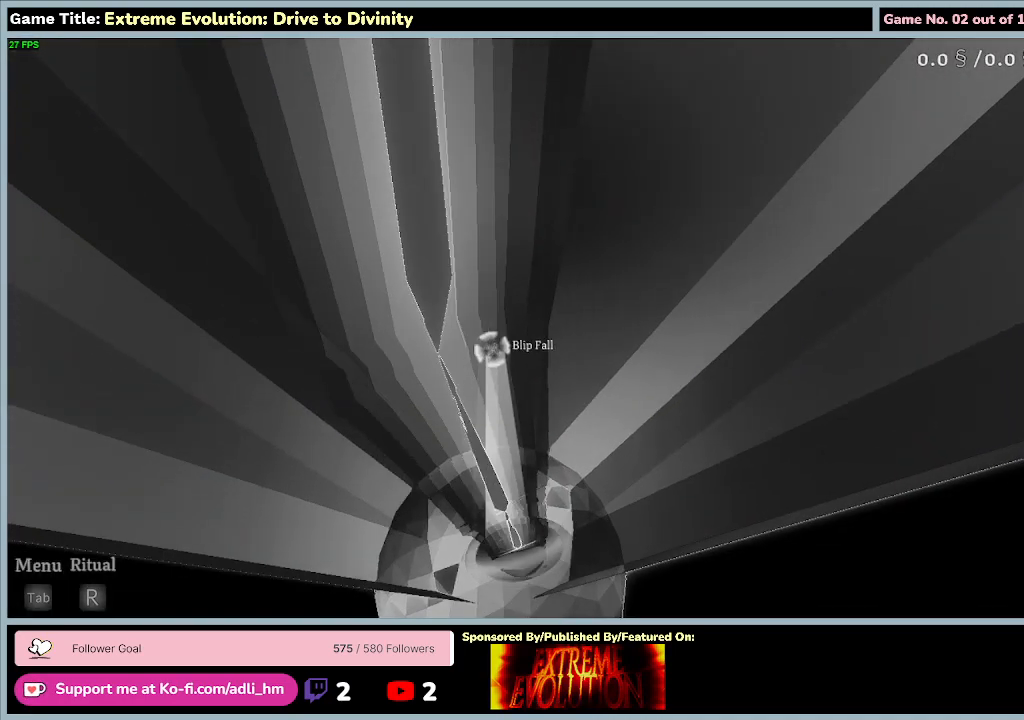
{"keys": ["w"], "mouse": [], "events": [[67, "w", "down"]]}
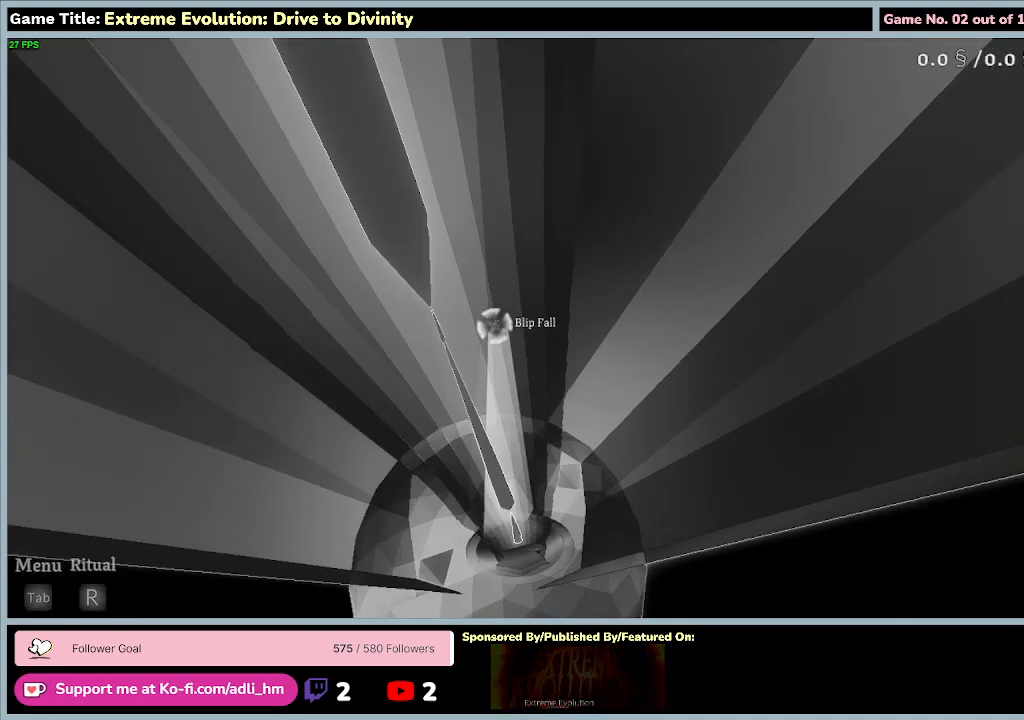
{"keys": ["w"], "mouse": [], "events": []}
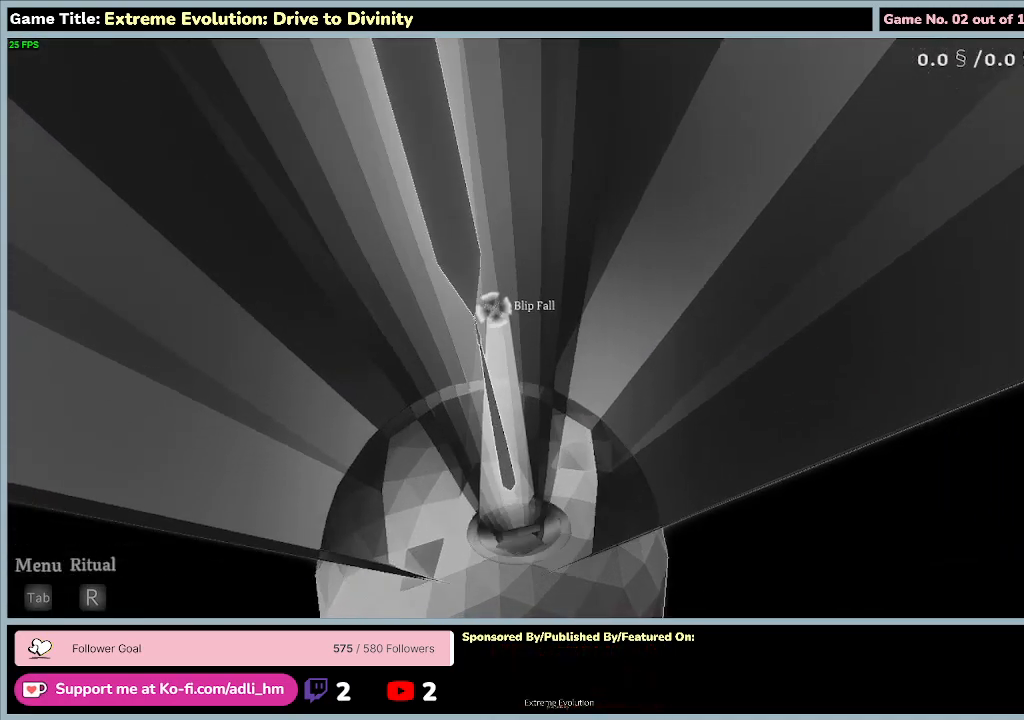
{"keys": ["w"], "mouse": [], "events": []}
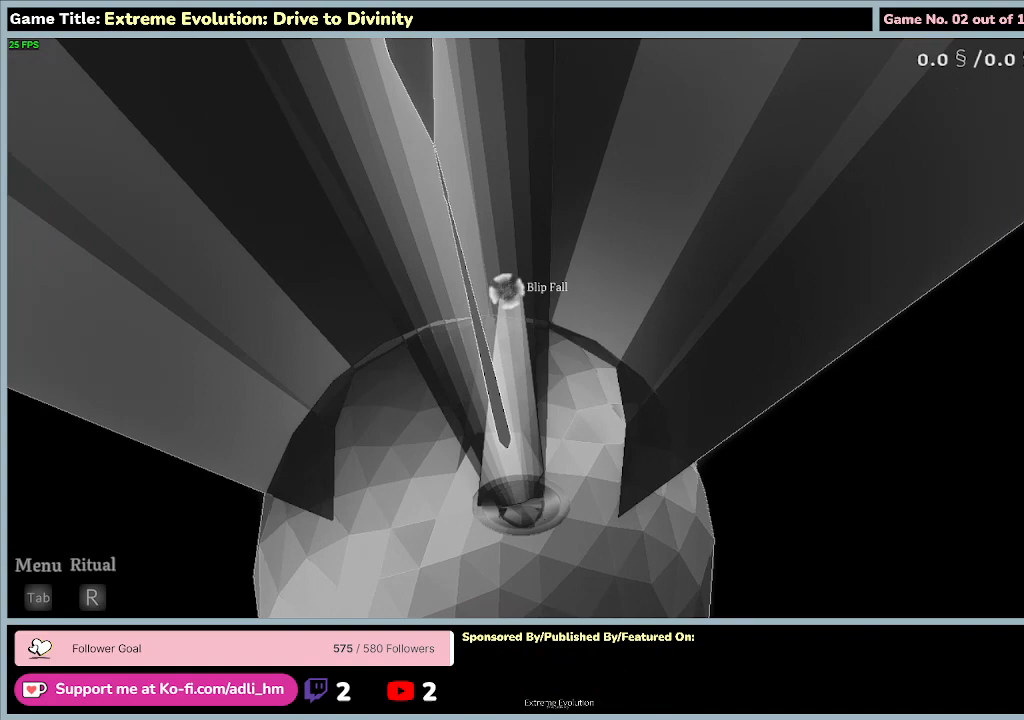
{"keys": [], "mouse": [], "events": [[33, "w", "up"]]}
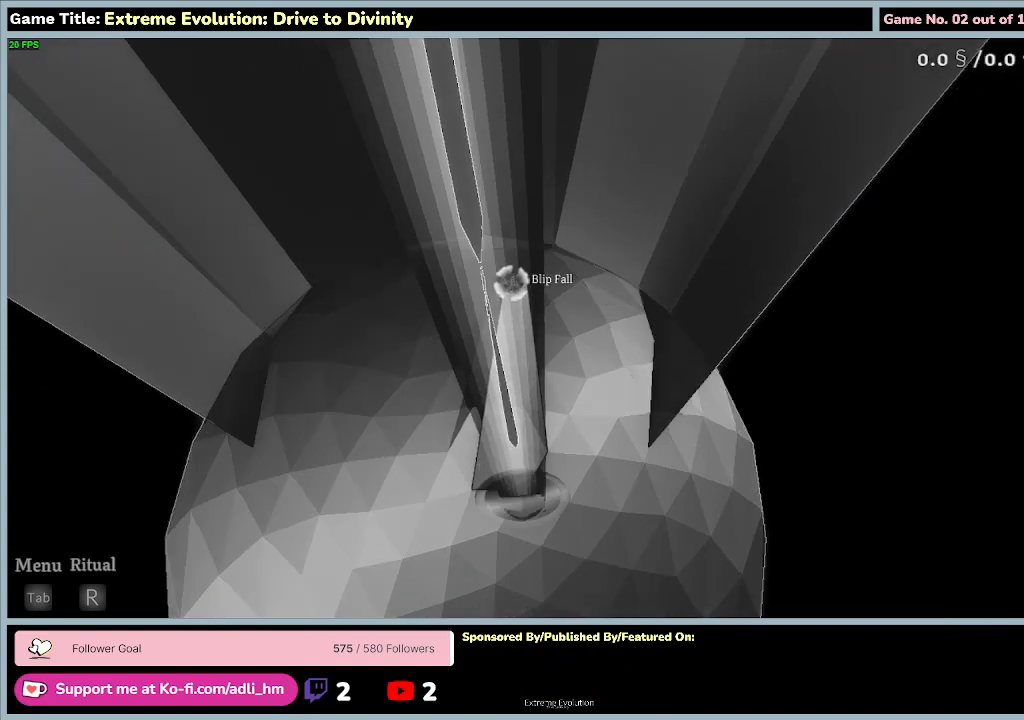
{"keys": [], "mouse": [], "events": []}
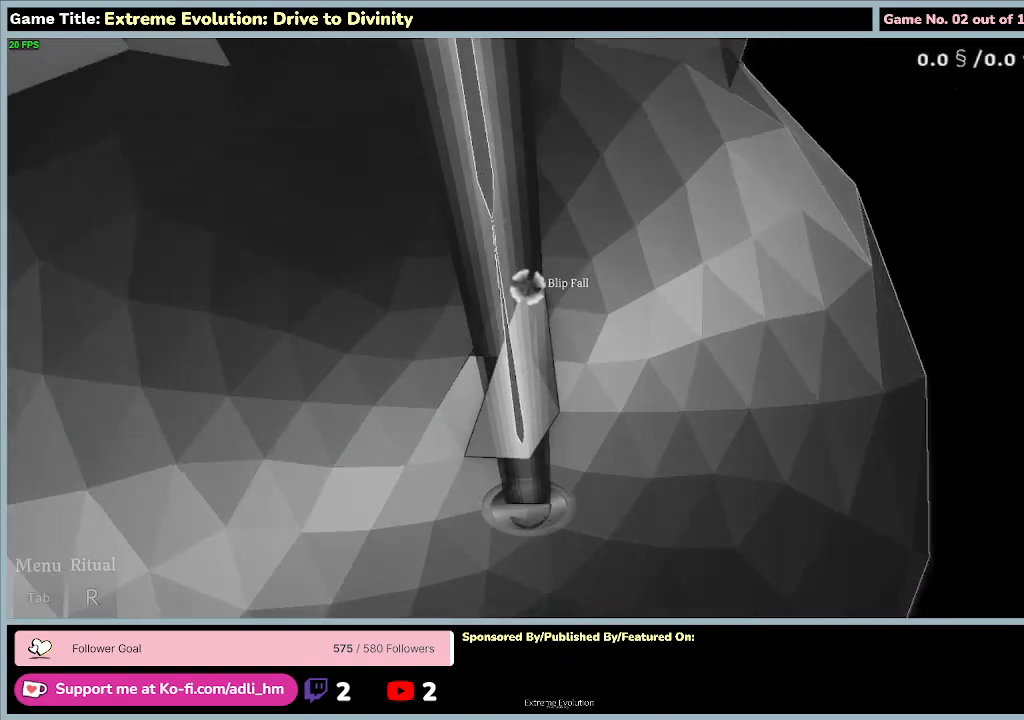
{"keys": [], "mouse": [], "events": []}
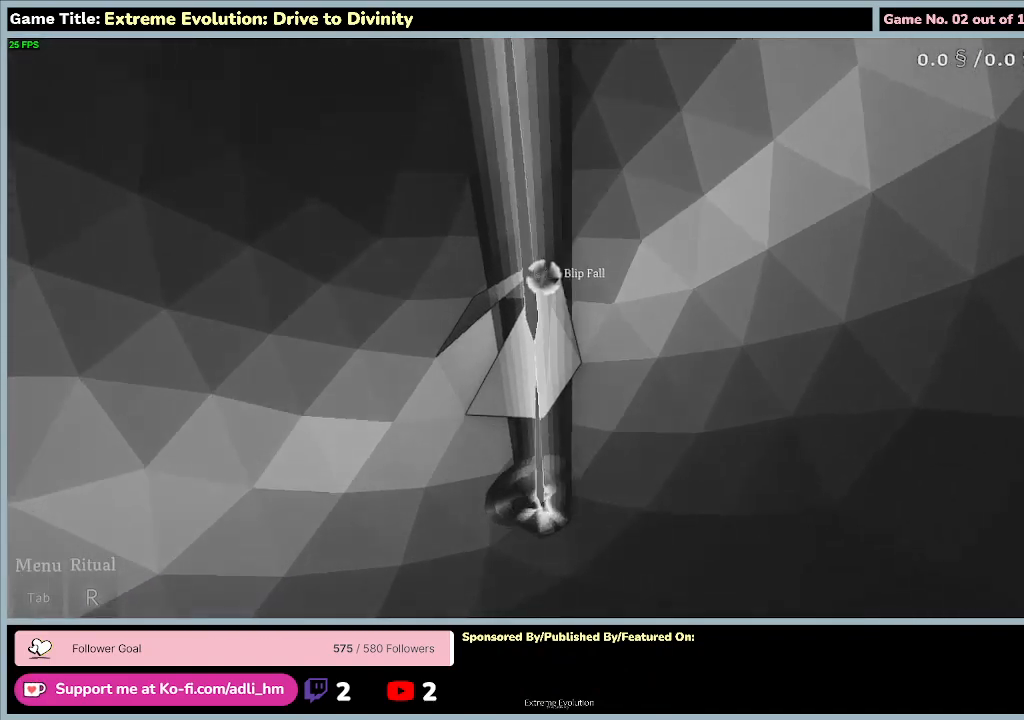
{"keys": [], "mouse": [], "events": []}
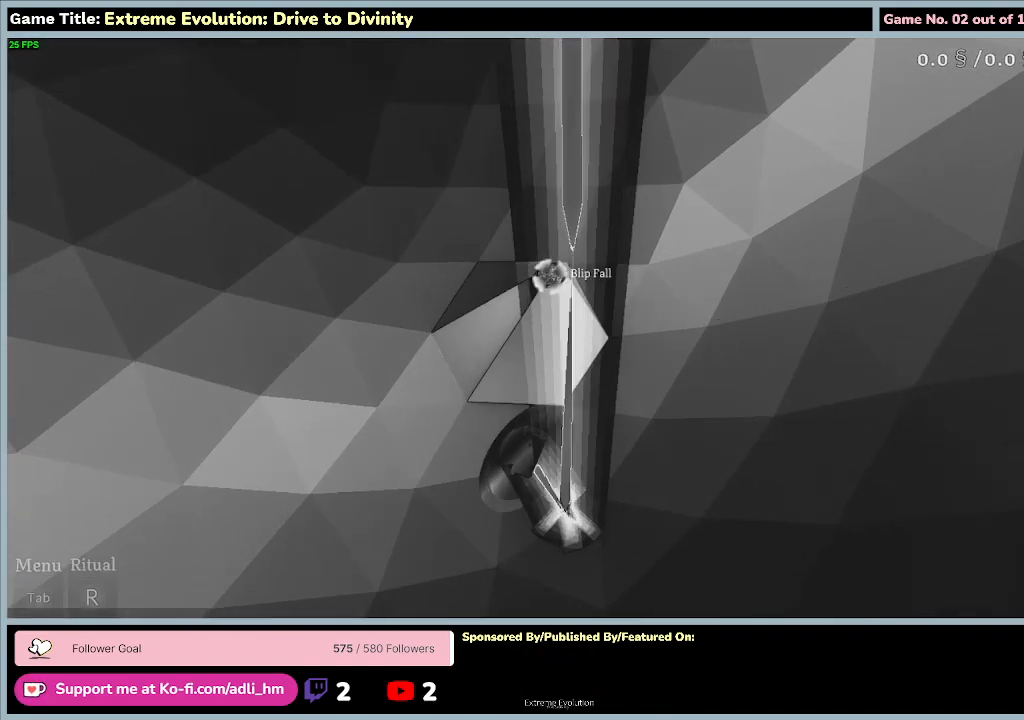
{"keys": [], "mouse": [], "events": []}
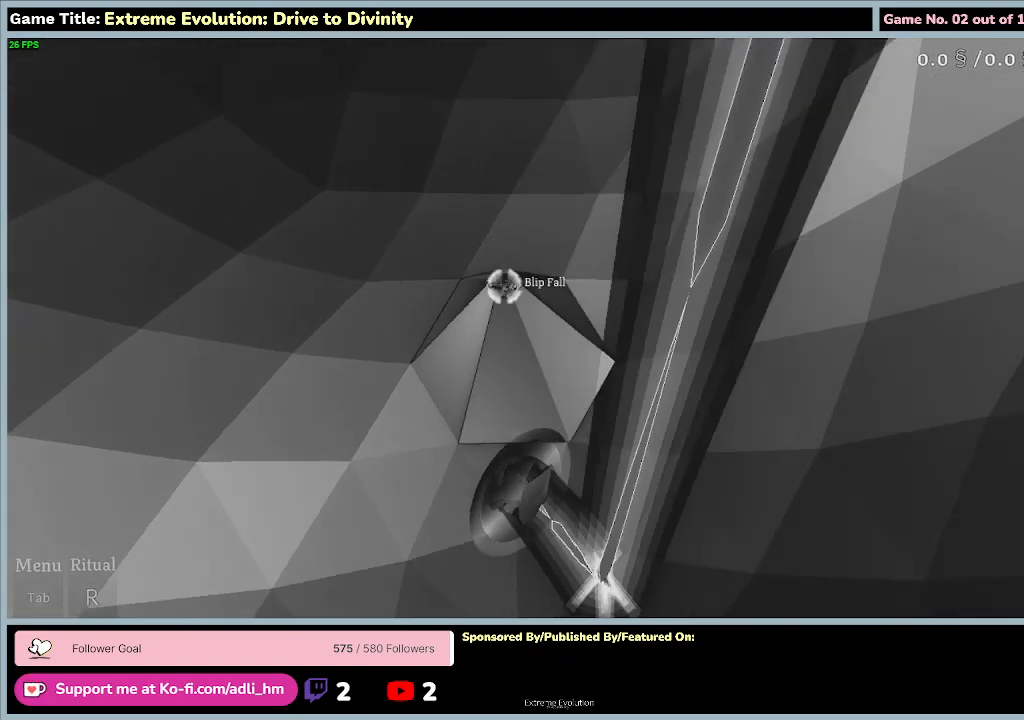
{"keys": ["w"], "mouse": [], "events": [[100, "w", "down"]]}
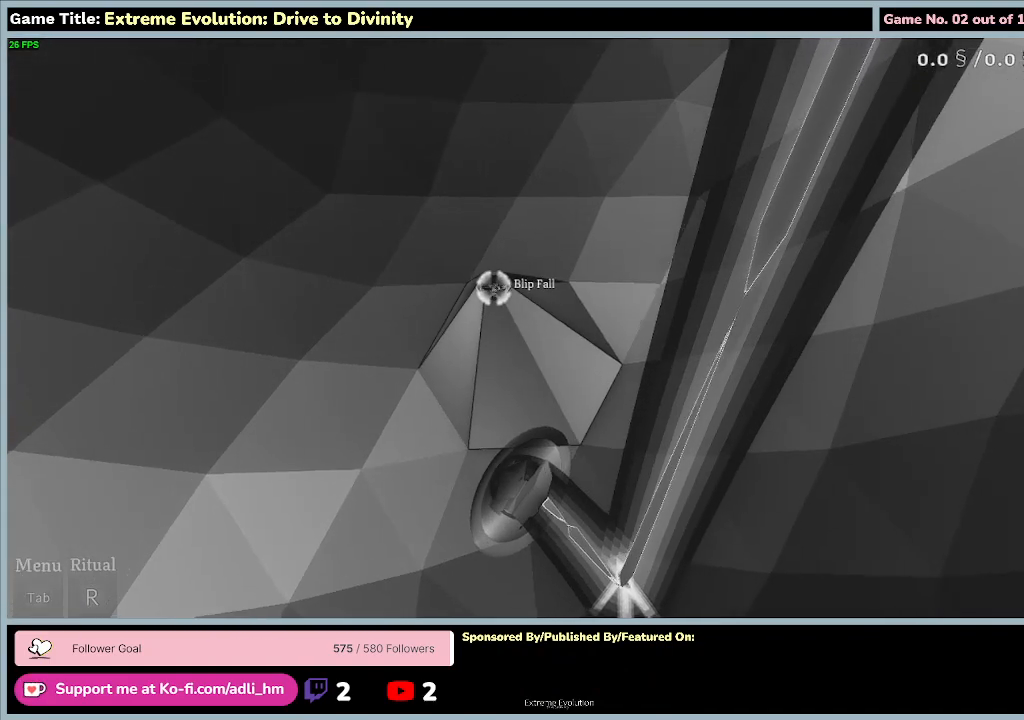
{"keys": ["d", "w"], "mouse": [], "events": [[167, "d", "down"]]}
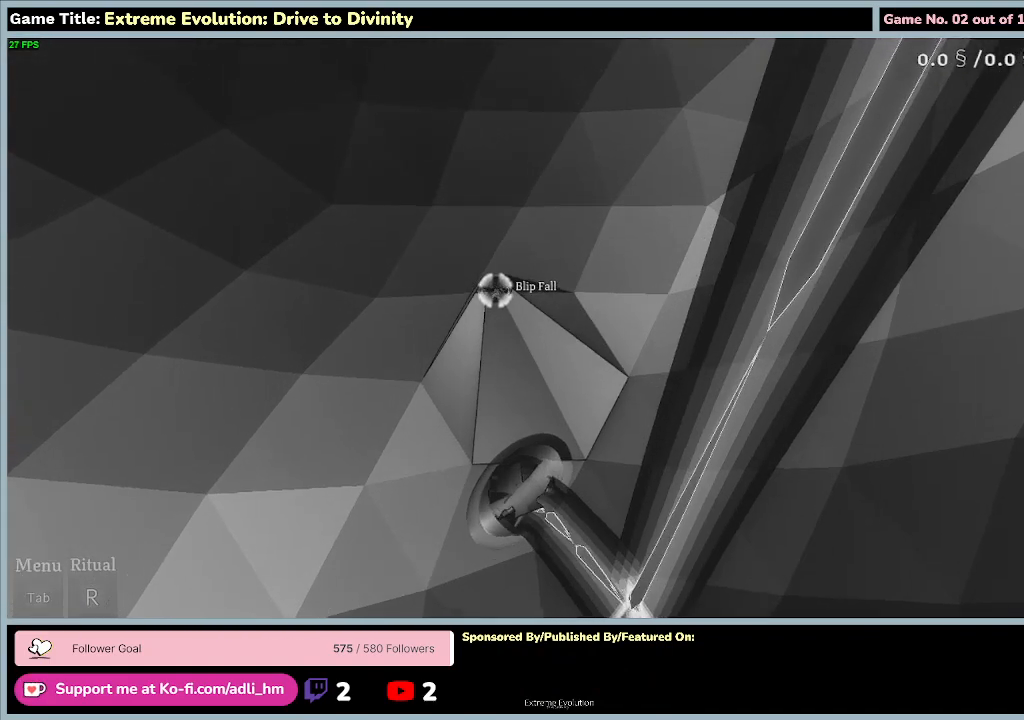
{"keys": ["d", "w"], "mouse": [], "events": []}
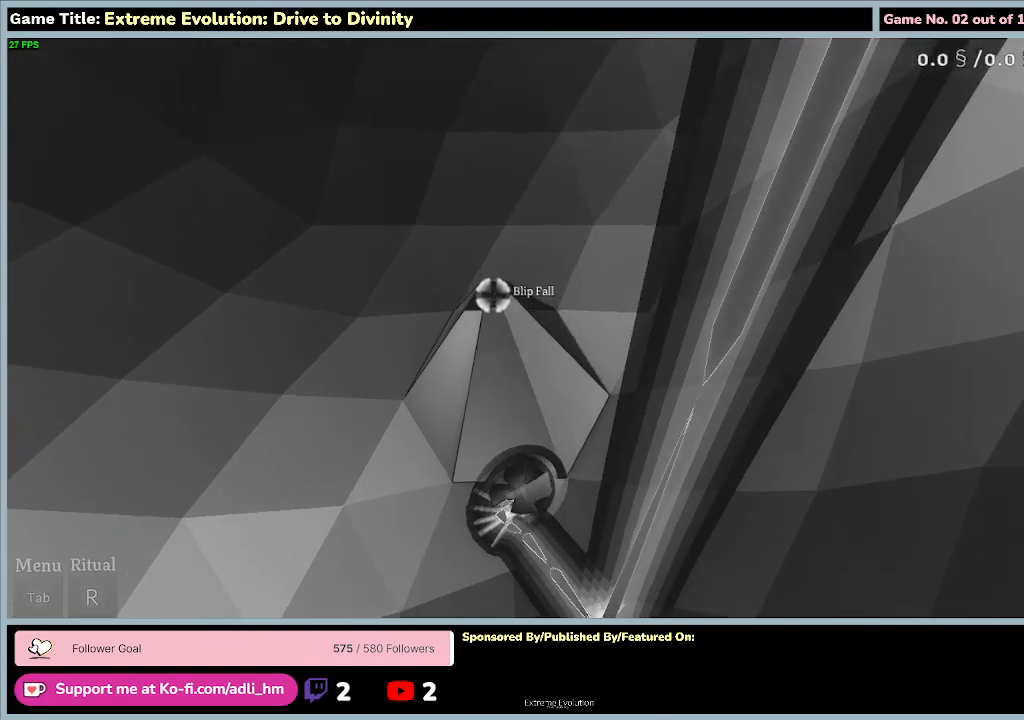
{"keys": ["w"], "mouse": [], "events": [[100, "d", "up"]]}
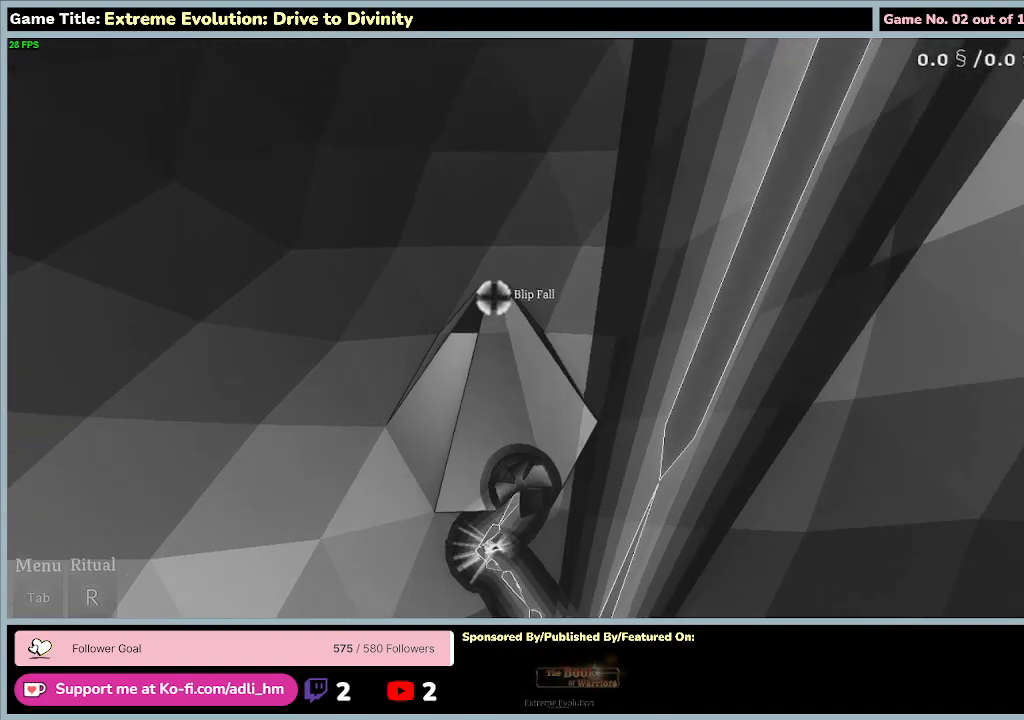
{"keys": ["w"], "mouse": [], "events": []}
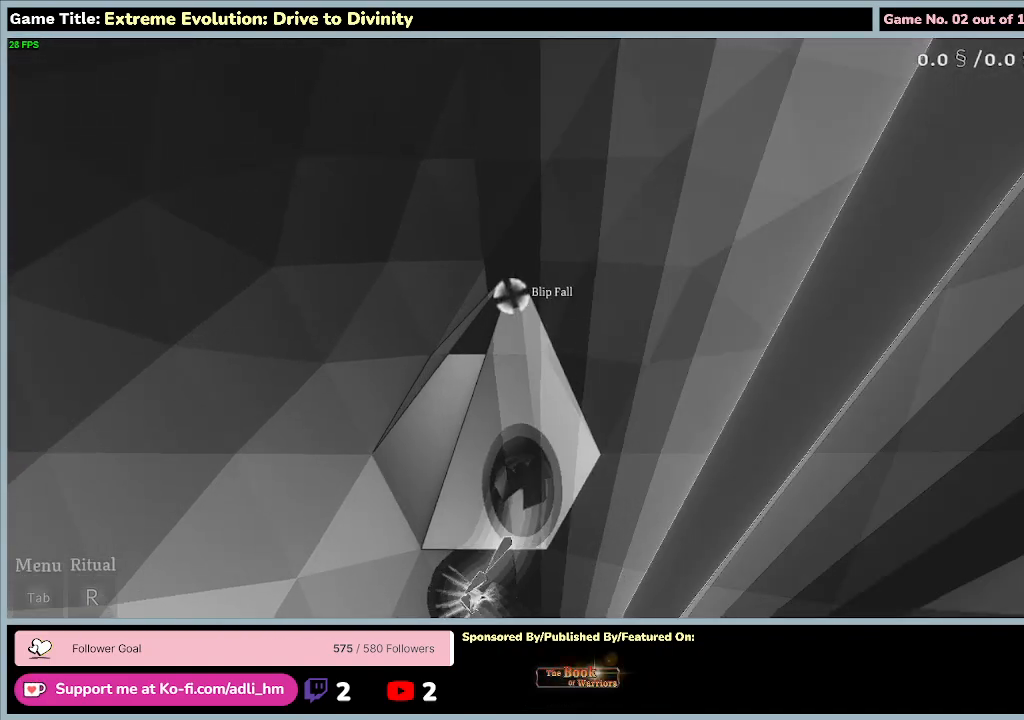
{"keys": ["w"], "mouse": [], "events": []}
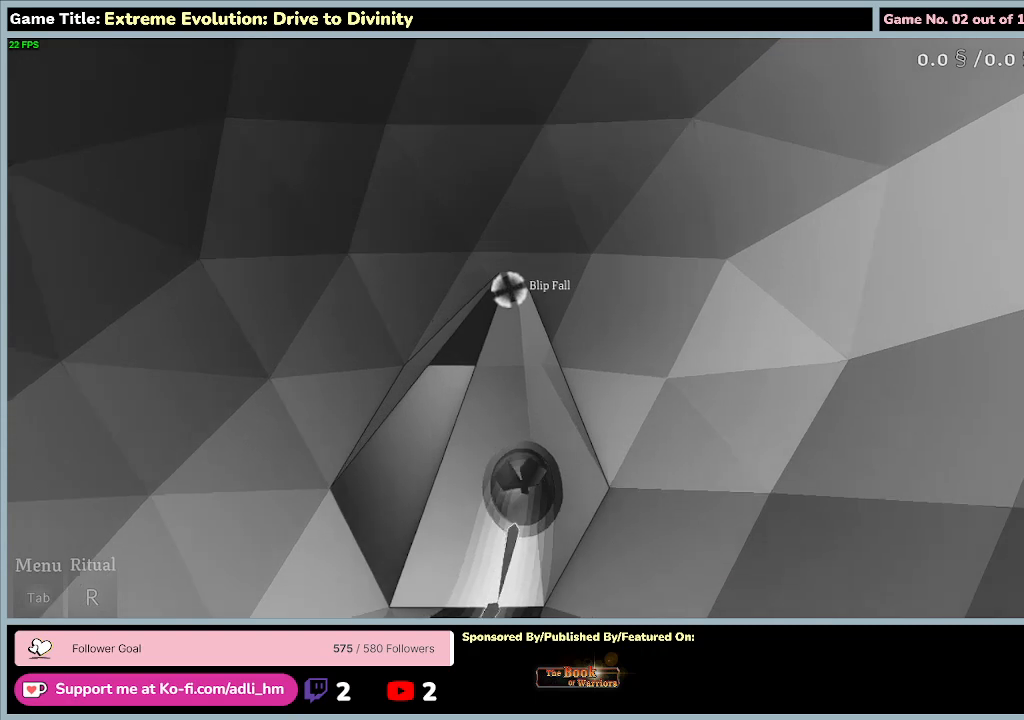
{"keys": ["w"], "mouse": [], "events": []}
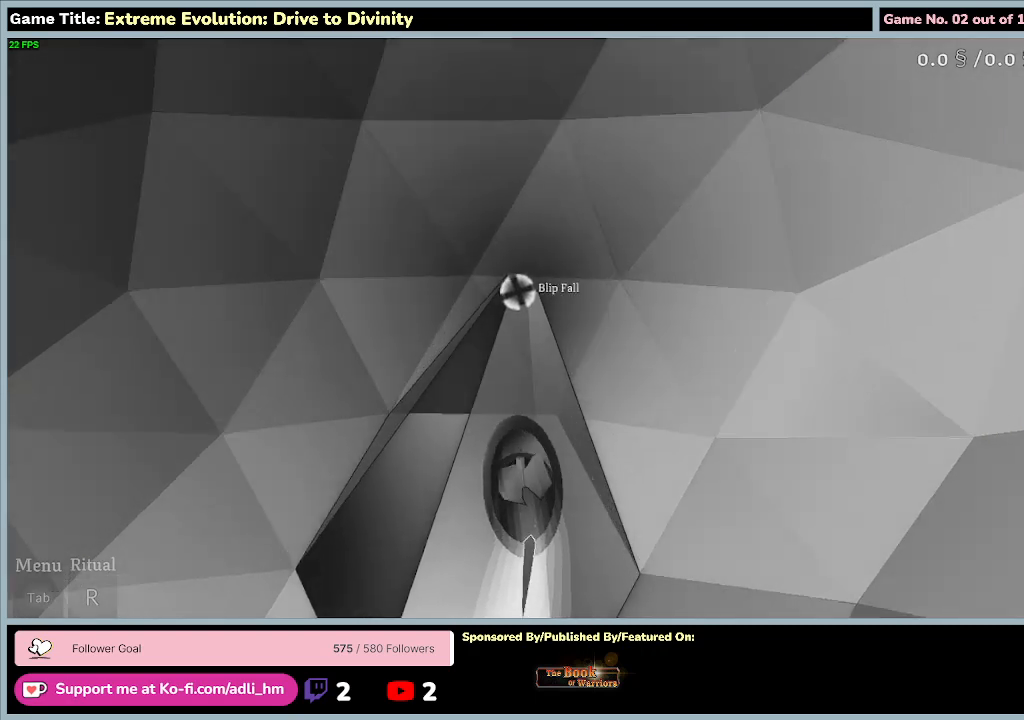
{"keys": ["w"], "mouse": [], "events": []}
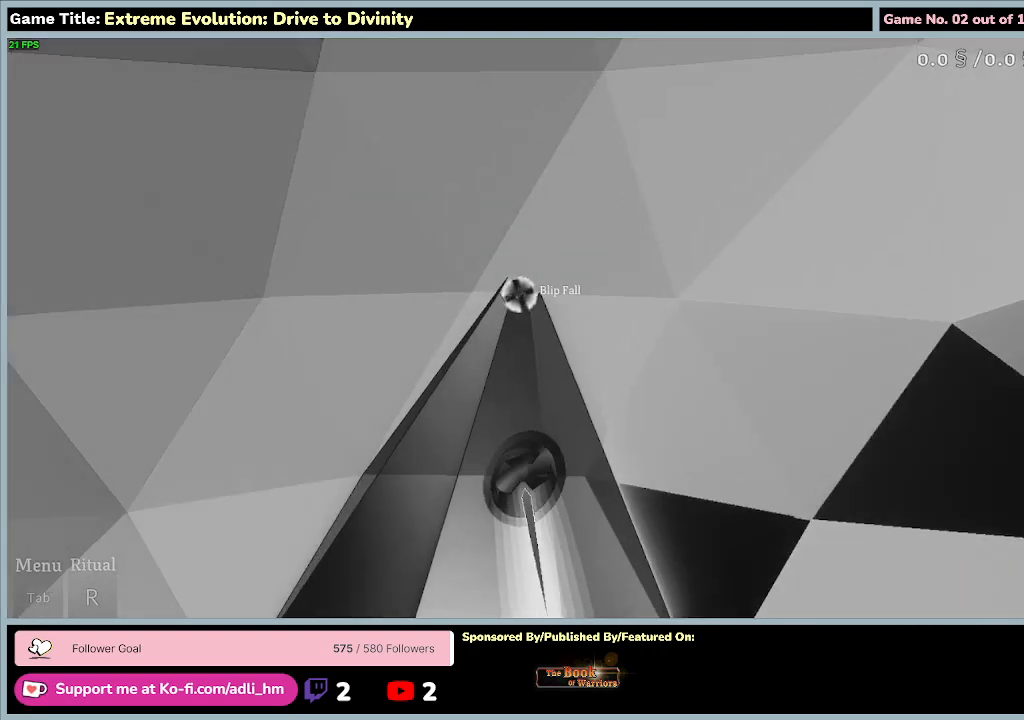
{"keys": ["w"], "mouse": [], "events": []}
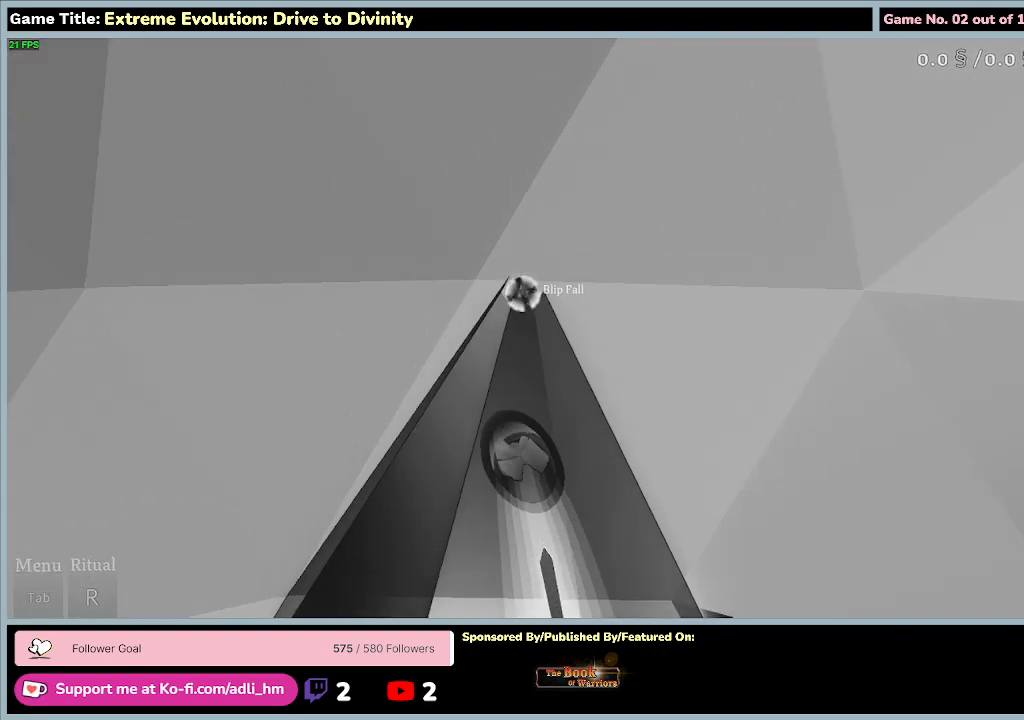
{"keys": ["w"], "mouse": [], "events": []}
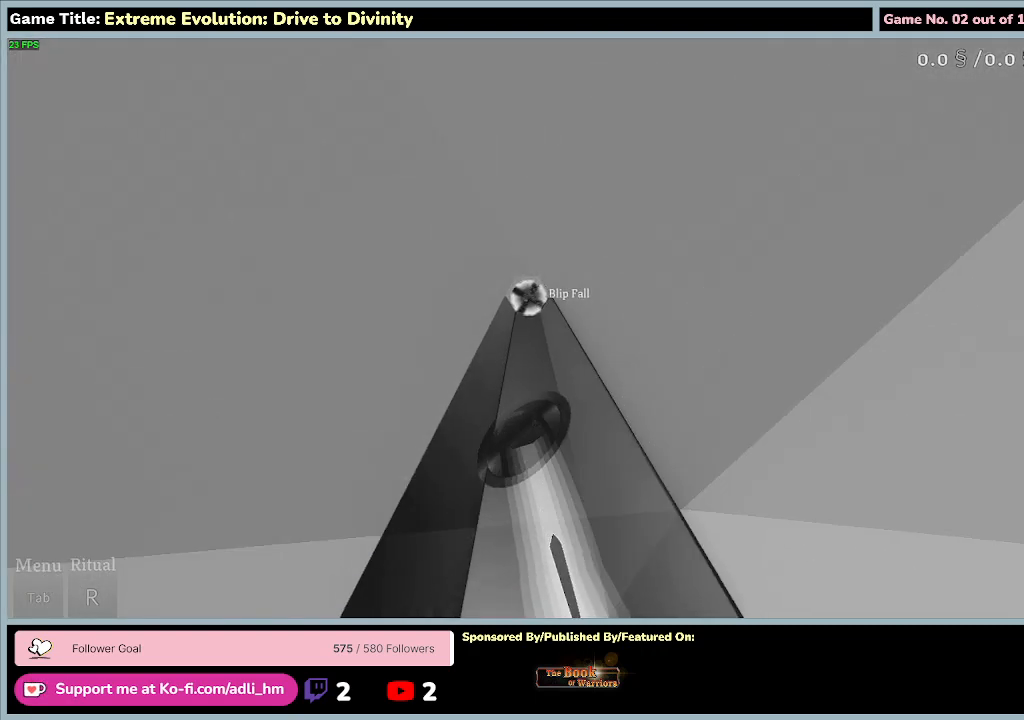
{"keys": ["w"], "mouse": [], "events": []}
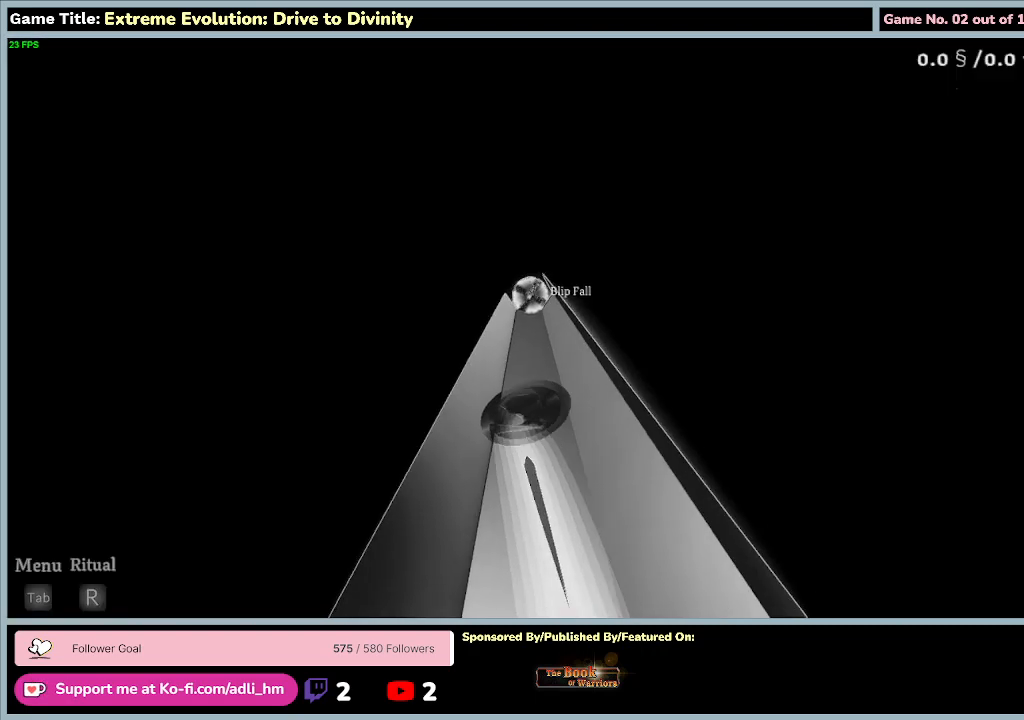
{"keys": ["w"], "mouse": [], "events": []}
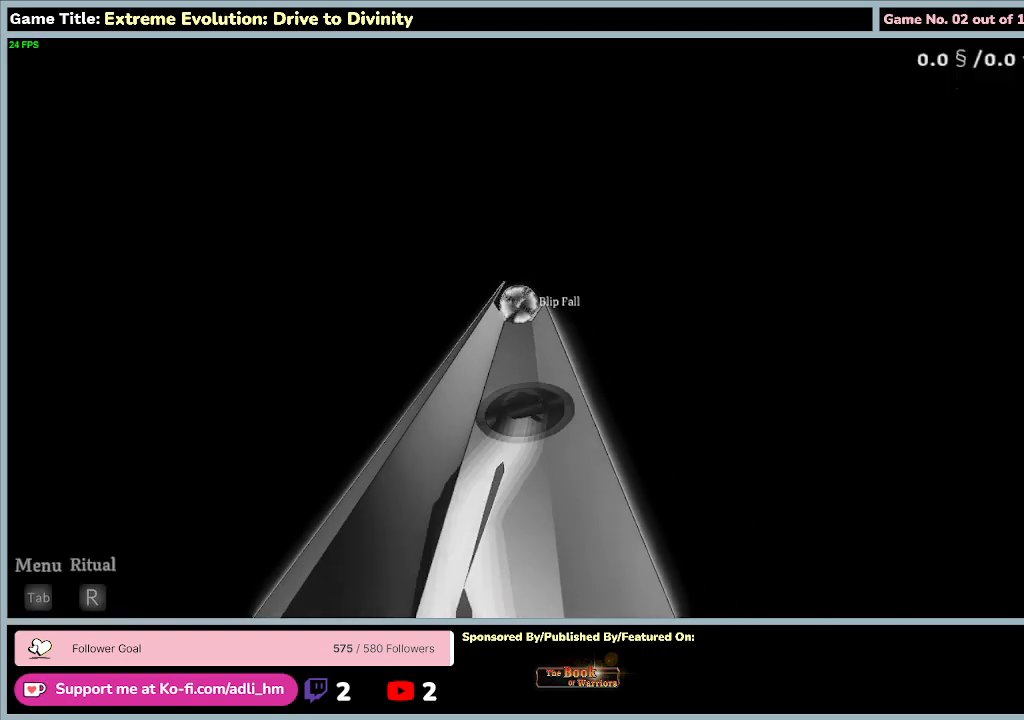
{"keys": ["a", "w"], "mouse": [], "events": [[100, "a", "down"]]}
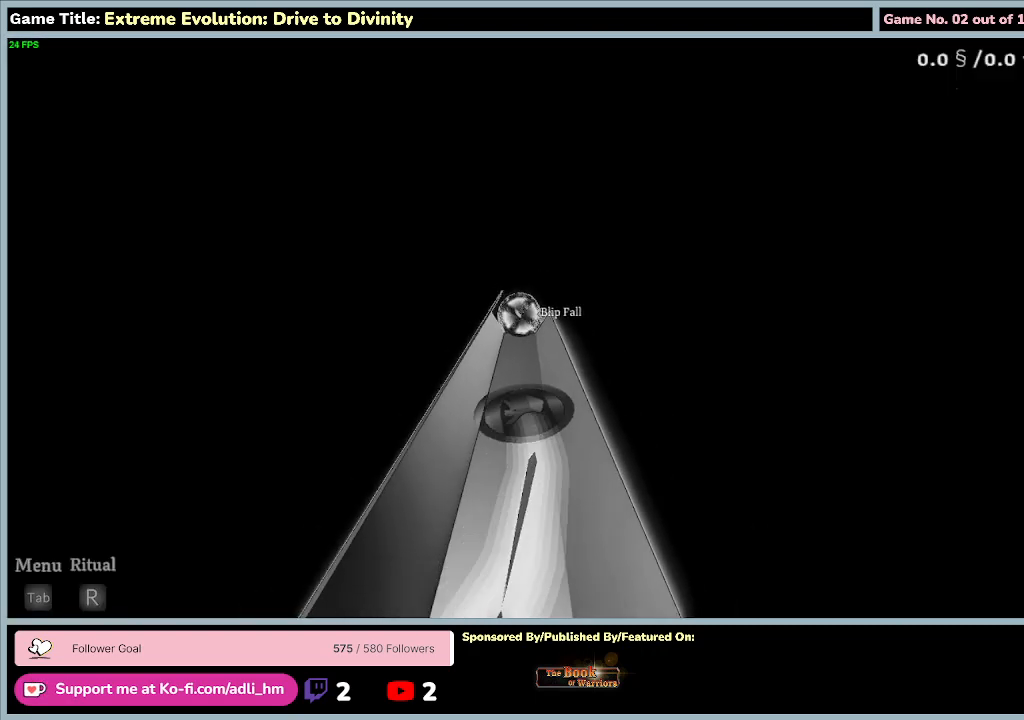
{"keys": ["w"], "mouse": [], "events": [[267, "a", "up"]]}
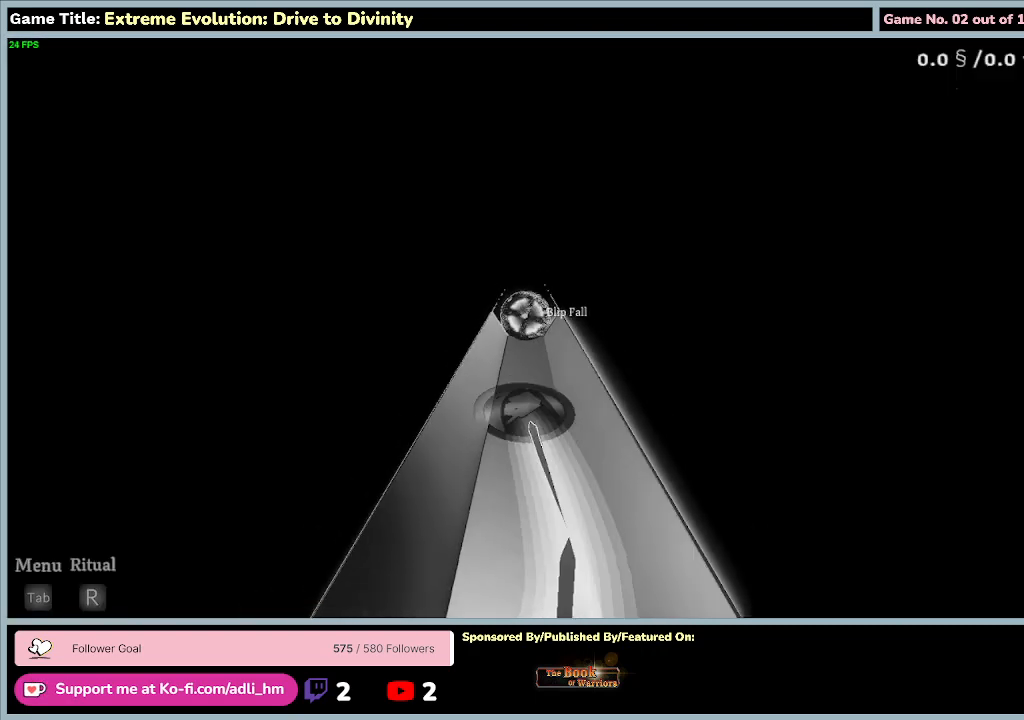
{"keys": ["w"], "mouse": [], "events": []}
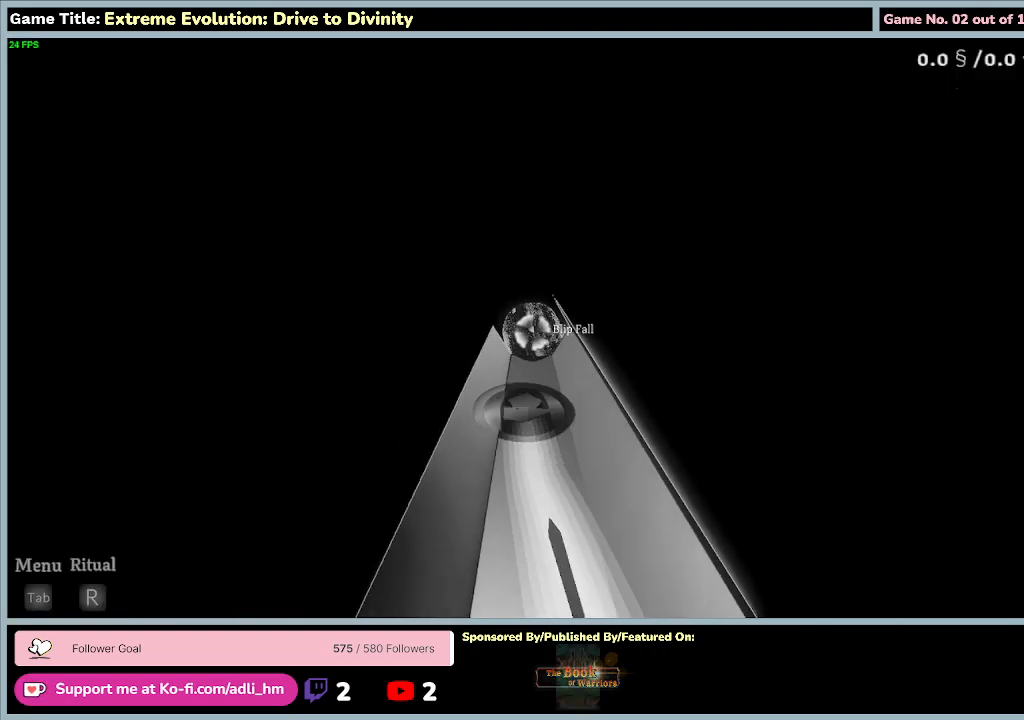
{"keys": ["w"], "mouse": [], "events": [[33, "d", "down"], [500, "d", "up"]]}
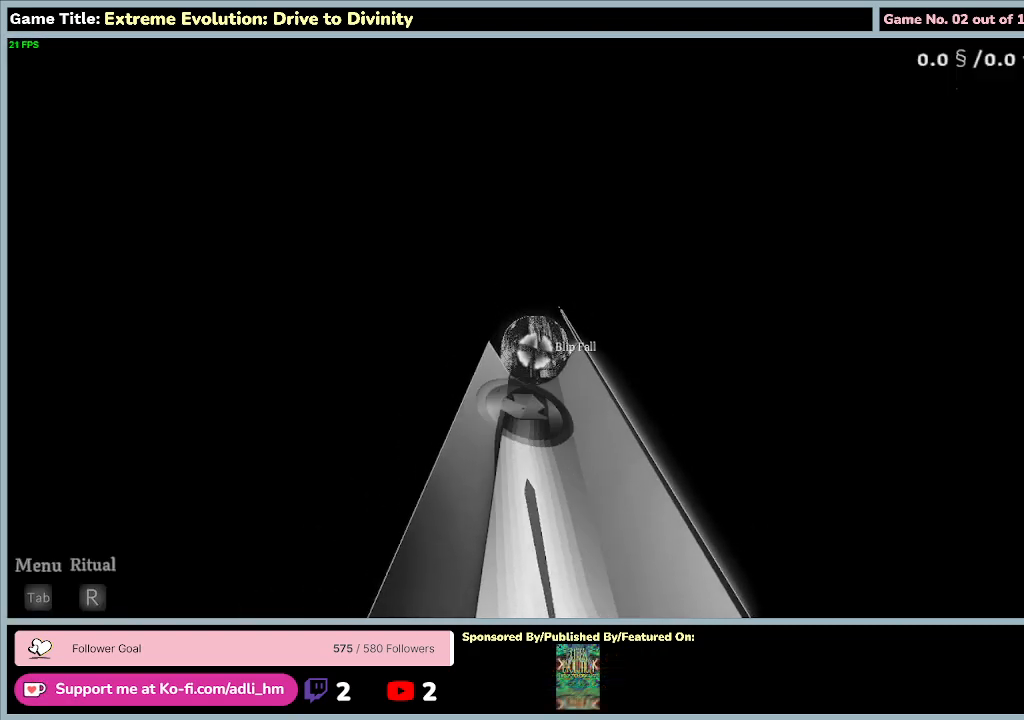
{"keys": ["w"], "mouse": [], "events": []}
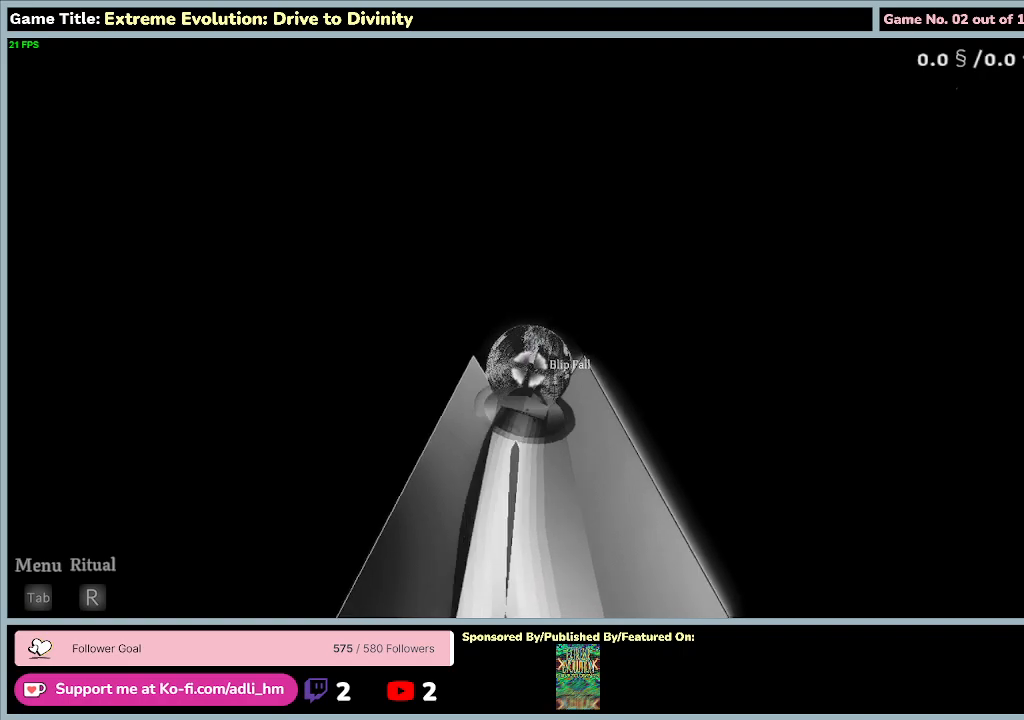
{"keys": ["w"], "mouse": [], "events": []}
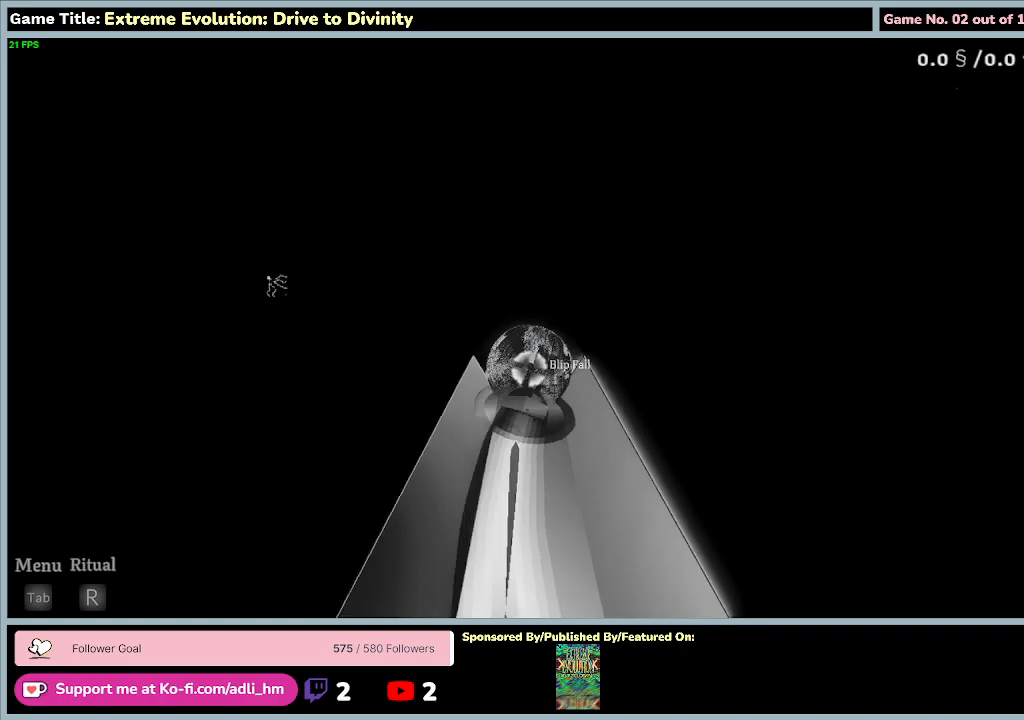
{"keys": [], "mouse": [], "events": [[167, "w", "up"]]}